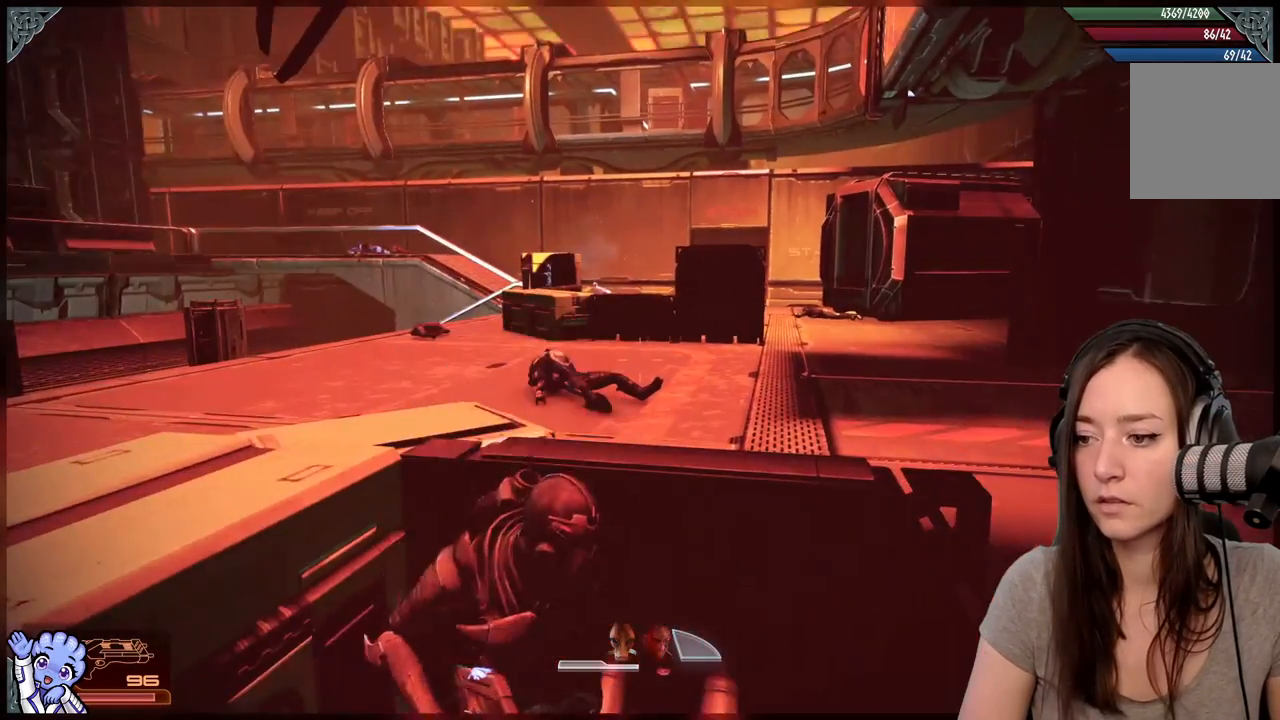
Gameplay with a controller (Xbox layout); each line is a JSON object with the inputs held at the frame after it. "events" lists button and stick changes between this image and that frame as [ms after this image, input, new state], when the widget could be followed in between. Not read: SHARE.
{"buttons": [], "left_stick": "down-right", "right_stick": "center", "events": [[100, "left_stick", "down-right"]]}
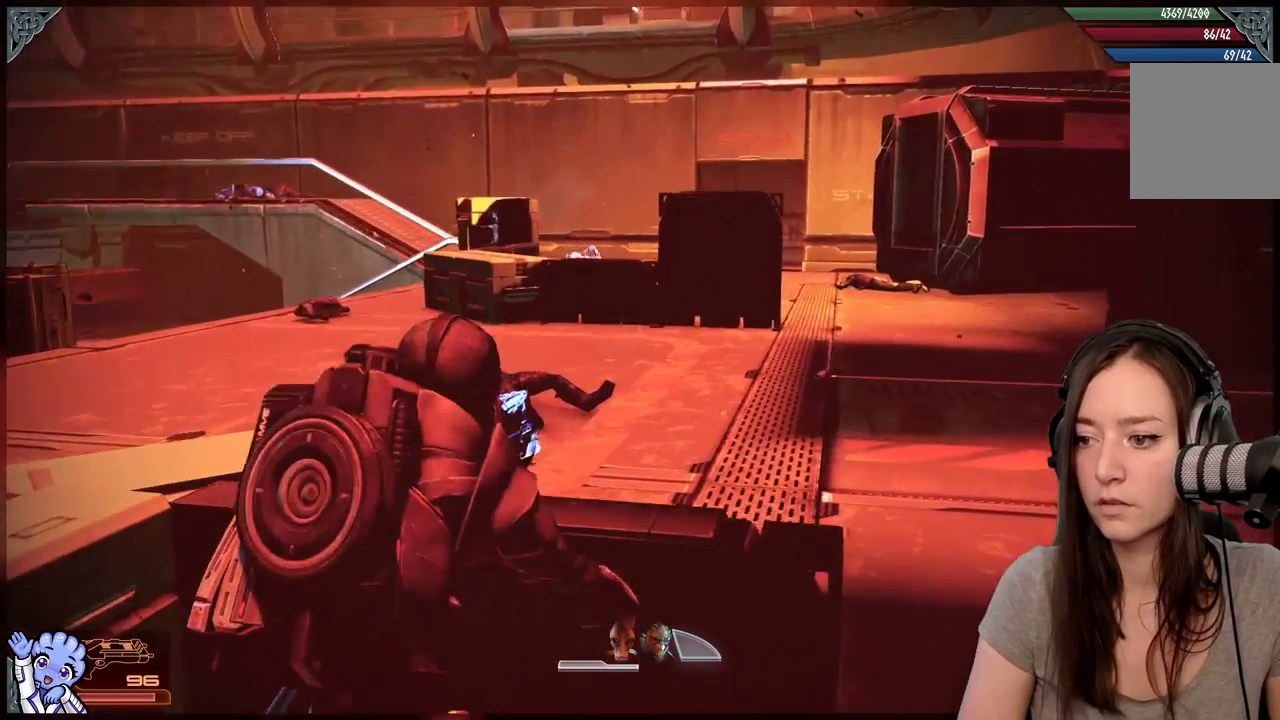
{"buttons": ["L2"], "left_stick": "center", "right_stick": "down", "events": [[67, "left_stick", "center"], [150, "right_stick", "up"], [283, "L2", "down"], [433, "right_stick", "center"], [483, "right_stick", "down"]]}
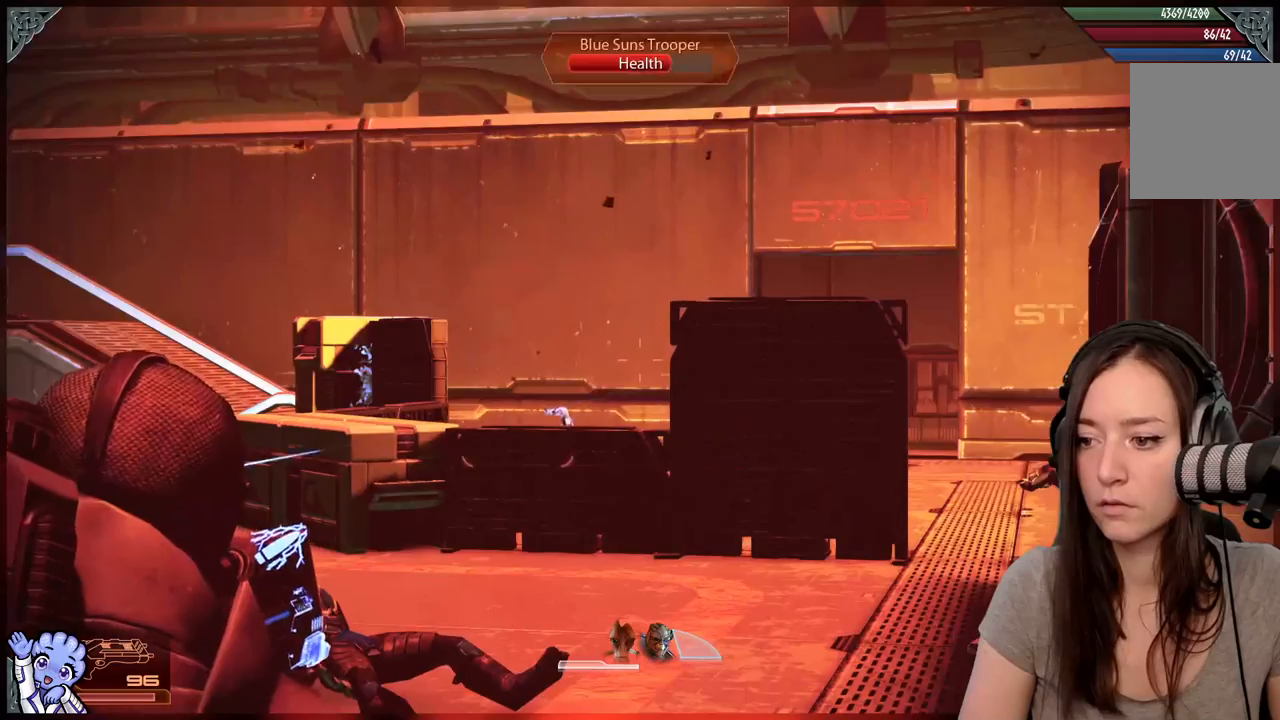
{"buttons": ["L2"], "left_stick": "center", "right_stick": "up-left", "events": [[150, "right_stick", "down-left"], [333, "right_stick", "up-left"]]}
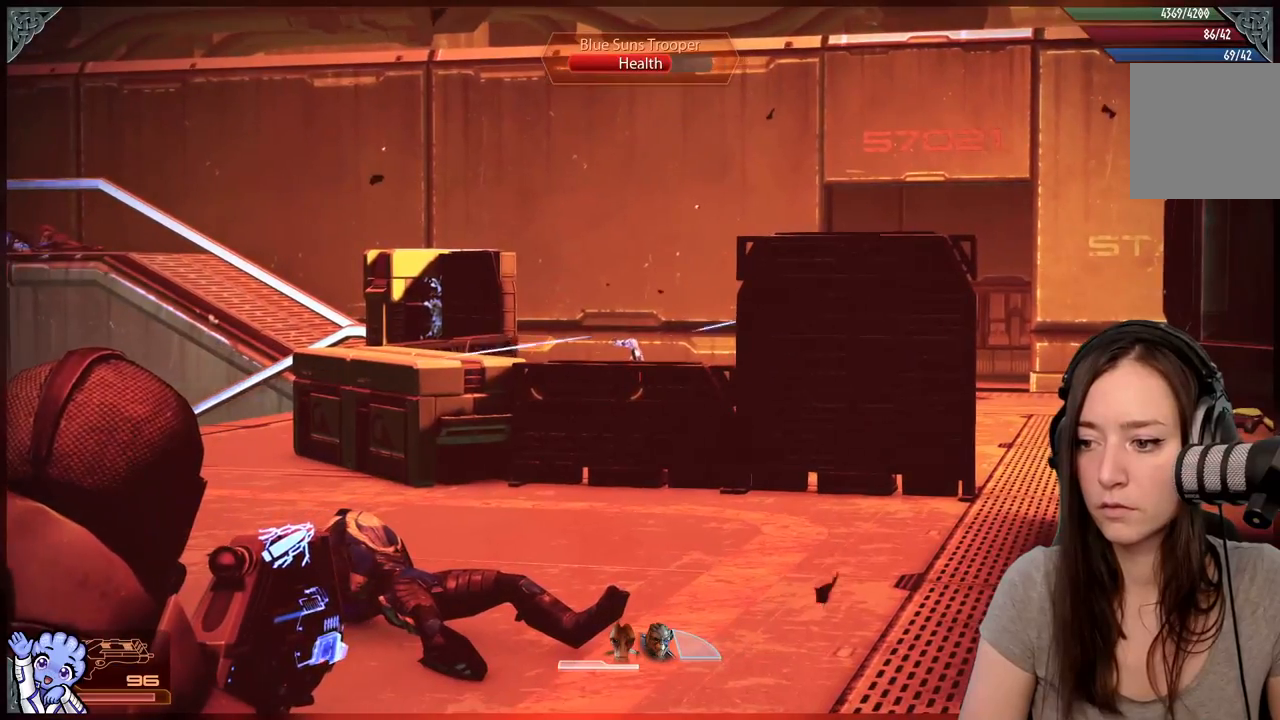
{"buttons": ["L2"], "left_stick": "center", "right_stick": "center"}
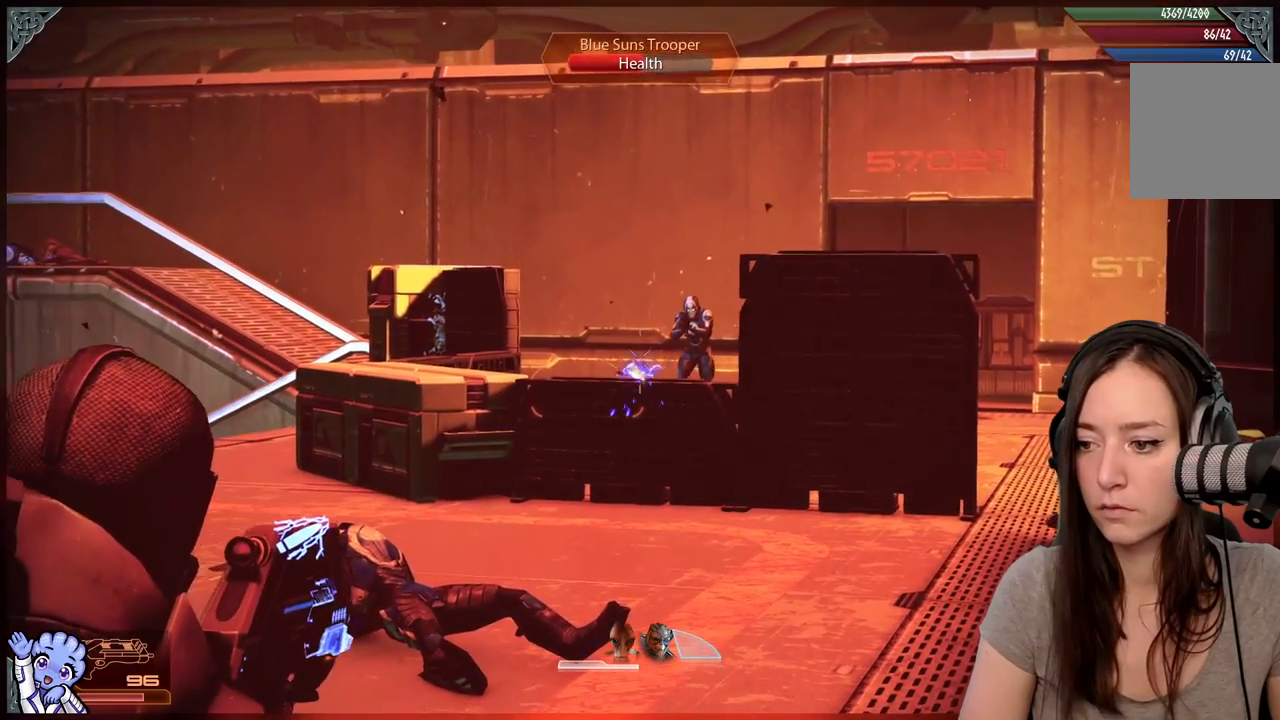
{"buttons": ["L2", "R2"], "left_stick": "center", "right_stick": "up-left", "events": [[100, "R2", "down"], [367, "right_stick", "up-left"]]}
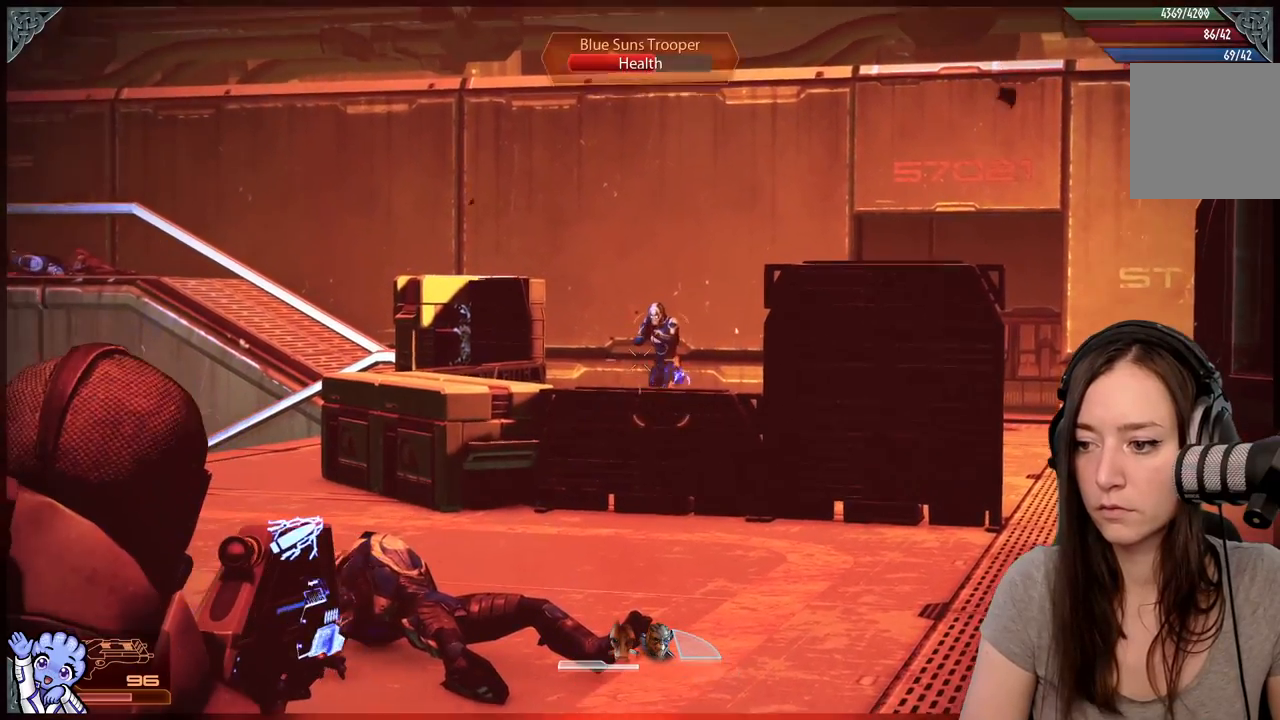
{"buttons": ["L2", "R2"], "left_stick": "center", "right_stick": "up-right", "events": [[133, "R2", "up"], [200, "right_stick", "up-right"], [483, "R2", "down"]]}
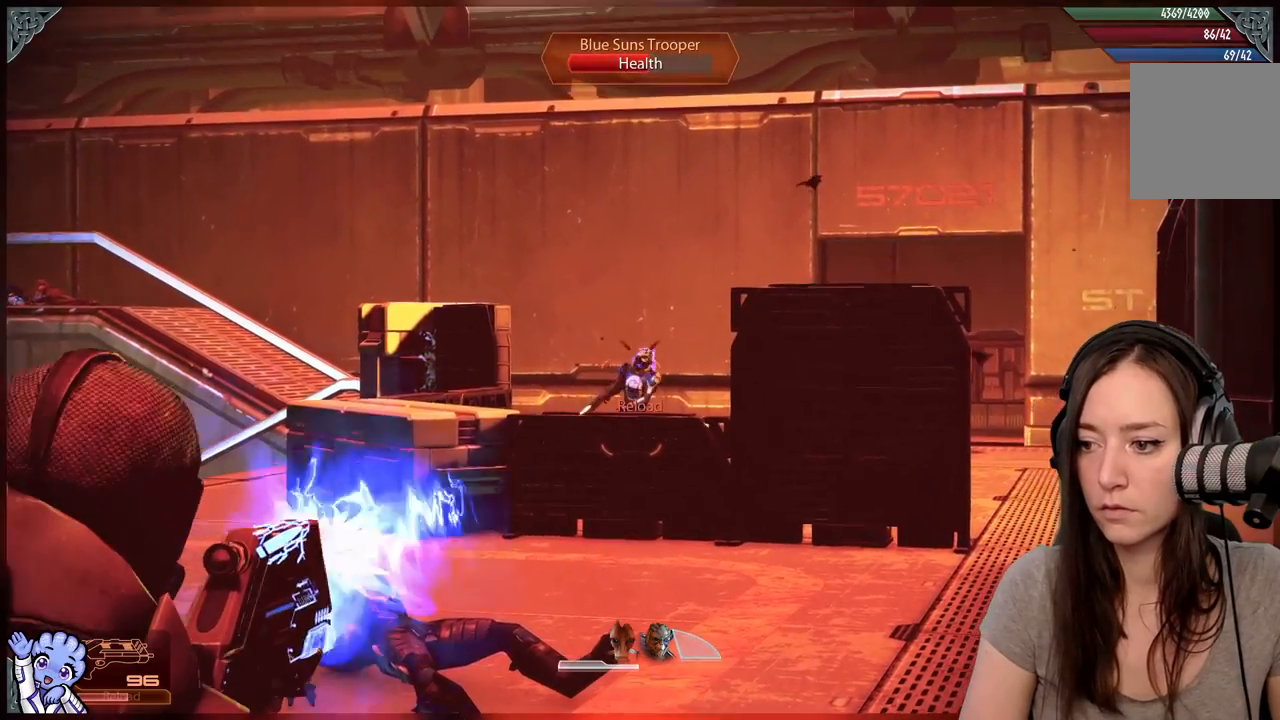
{"buttons": ["L2"], "left_stick": "center", "right_stick": "down-left", "events": [[67, "right_stick", "center"], [150, "R2", "up"], [433, "right_stick", "down-left"]]}
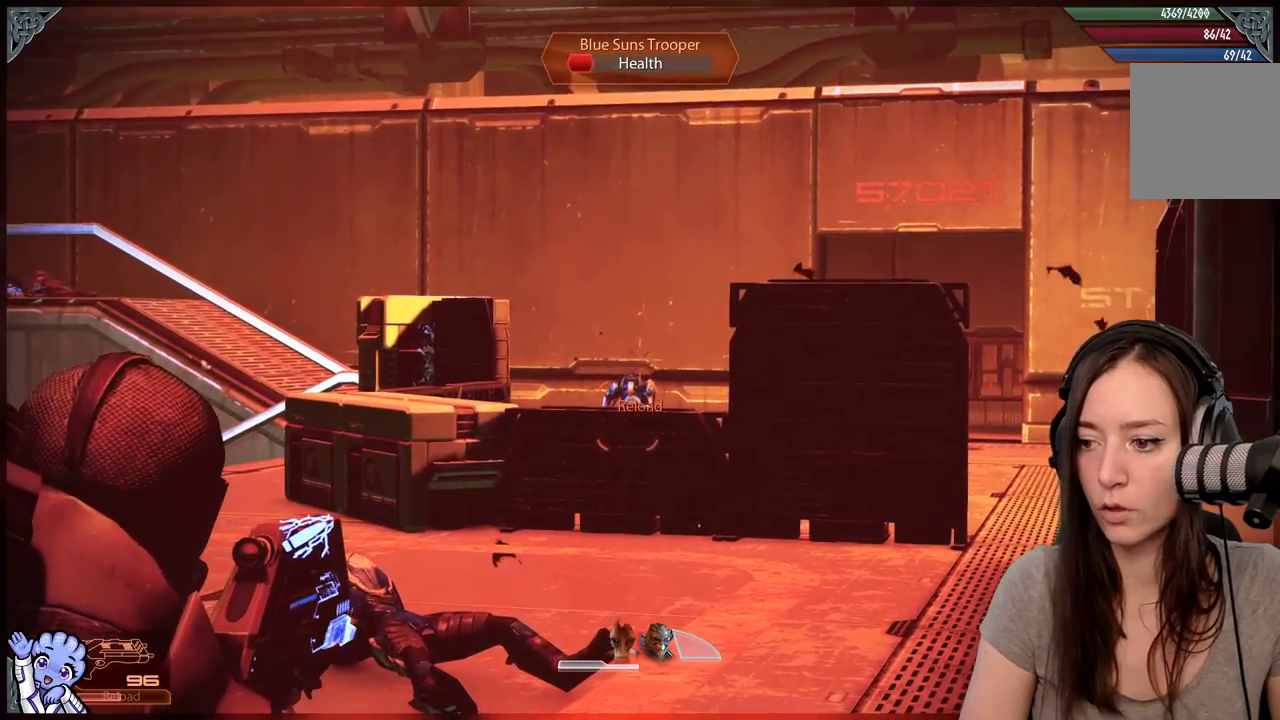
{"buttons": ["L2"], "left_stick": "center", "right_stick": "down", "events": [[183, "right_stick", "center"], [267, "R2", "down"], [283, "right_stick", "down"], [467, "R2", "up"]]}
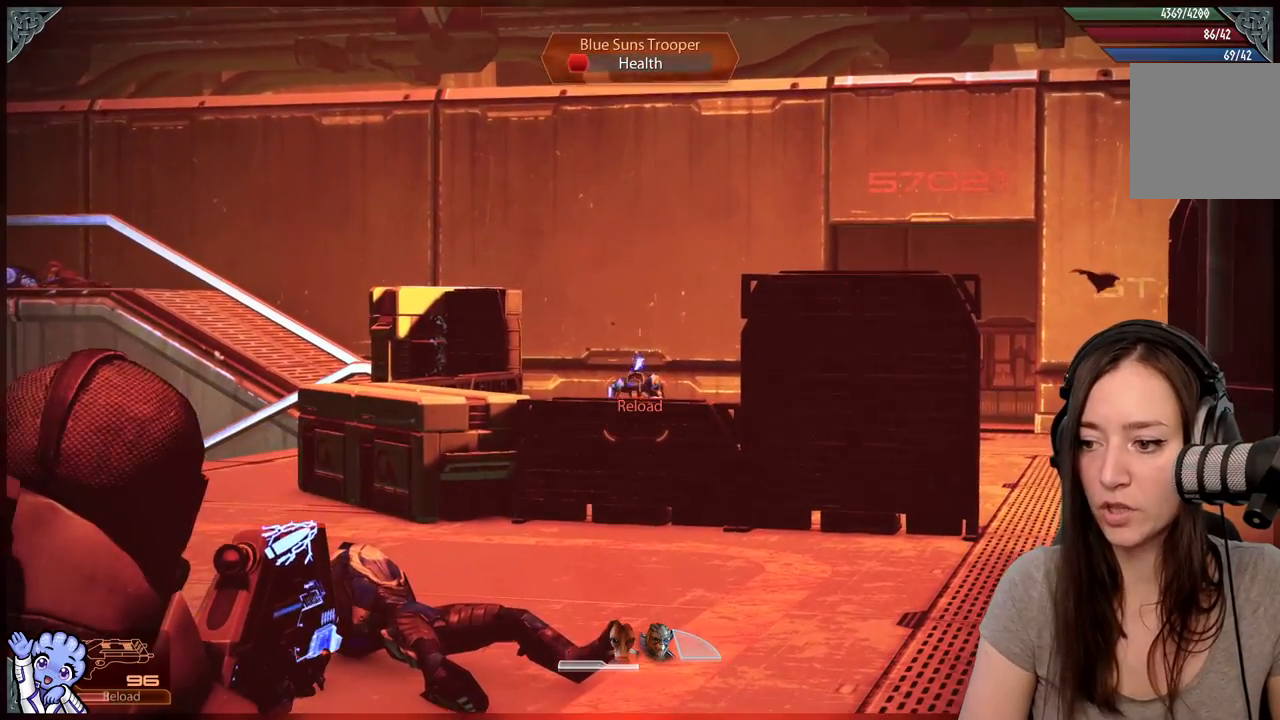
{"buttons": ["L2", "R2"], "left_stick": "center", "right_stick": "center", "events": [[100, "R2", "down"], [367, "right_stick", "center"]]}
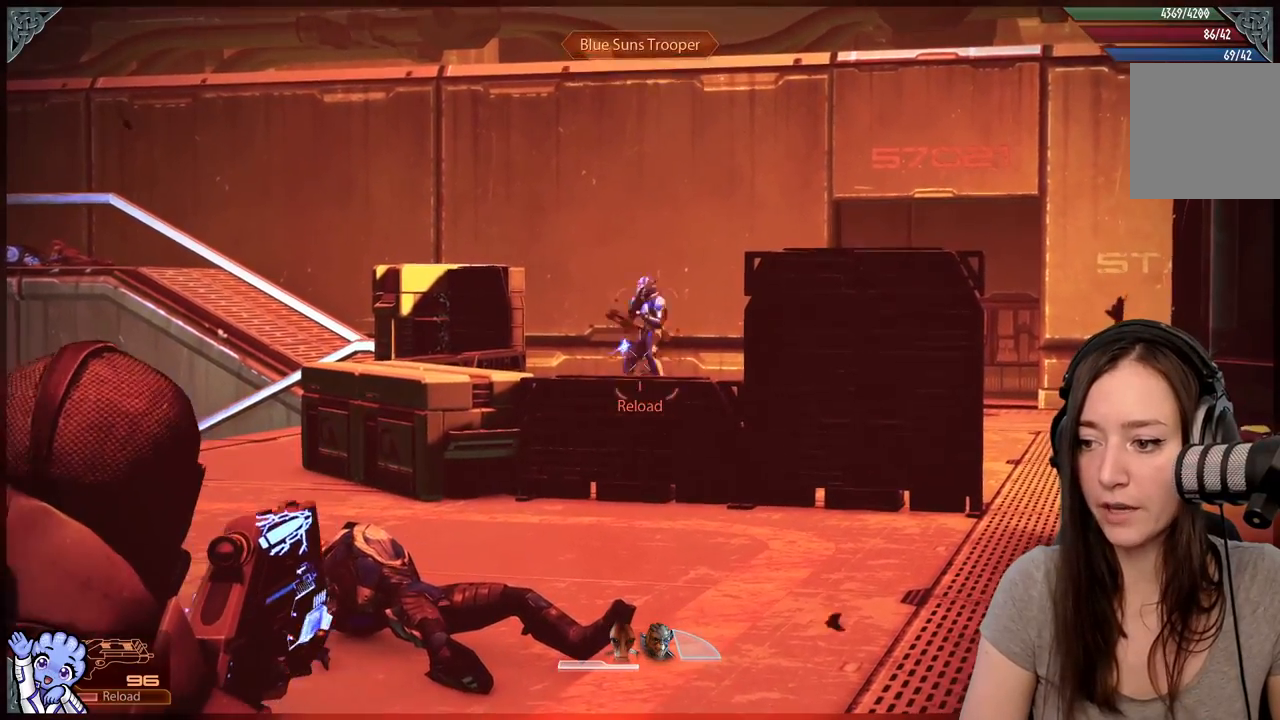
{"buttons": ["L2", "R2"], "left_stick": "center", "right_stick": "center", "events": [[67, "R2", "up"], [250, "right_stick", "up"], [417, "R2", "down"], [467, "right_stick", "center"]]}
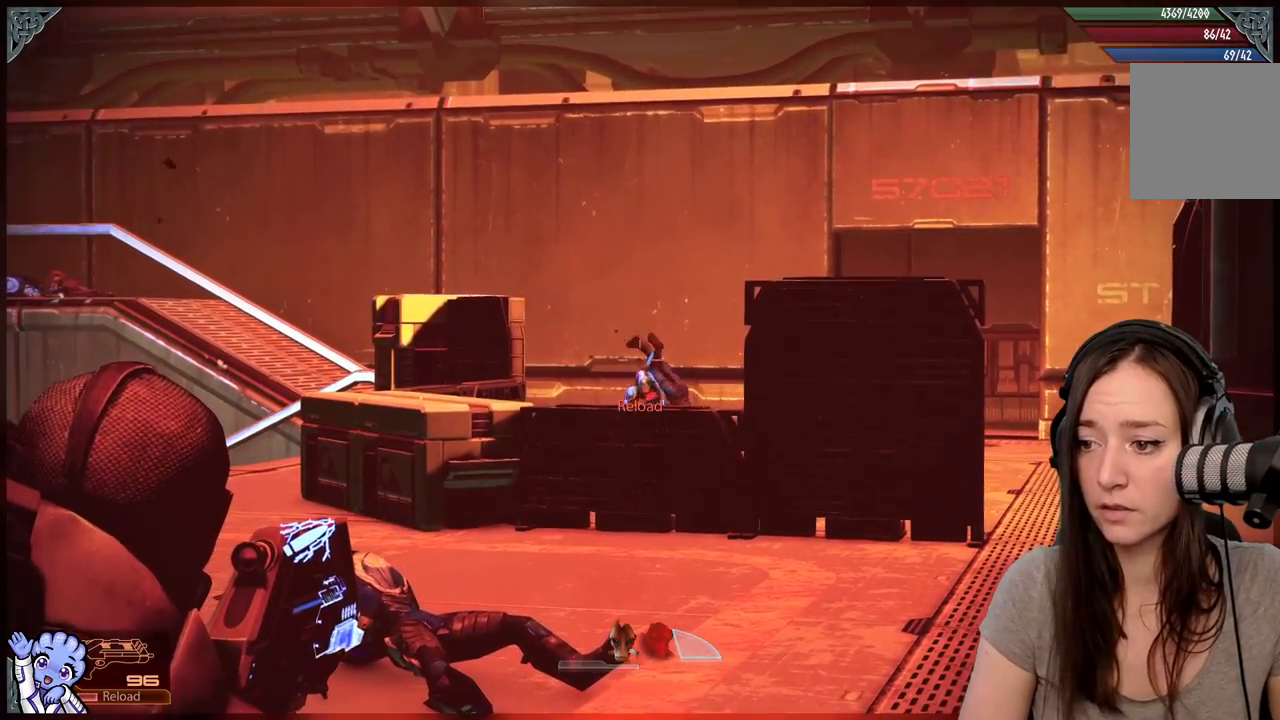
{"buttons": ["L2", "R2"], "left_stick": "center", "right_stick": "up", "events": [[17, "R2", "up"], [50, "right_stick", "down"], [267, "right_stick", "center"], [367, "R2", "down"], [383, "right_stick", "up"]]}
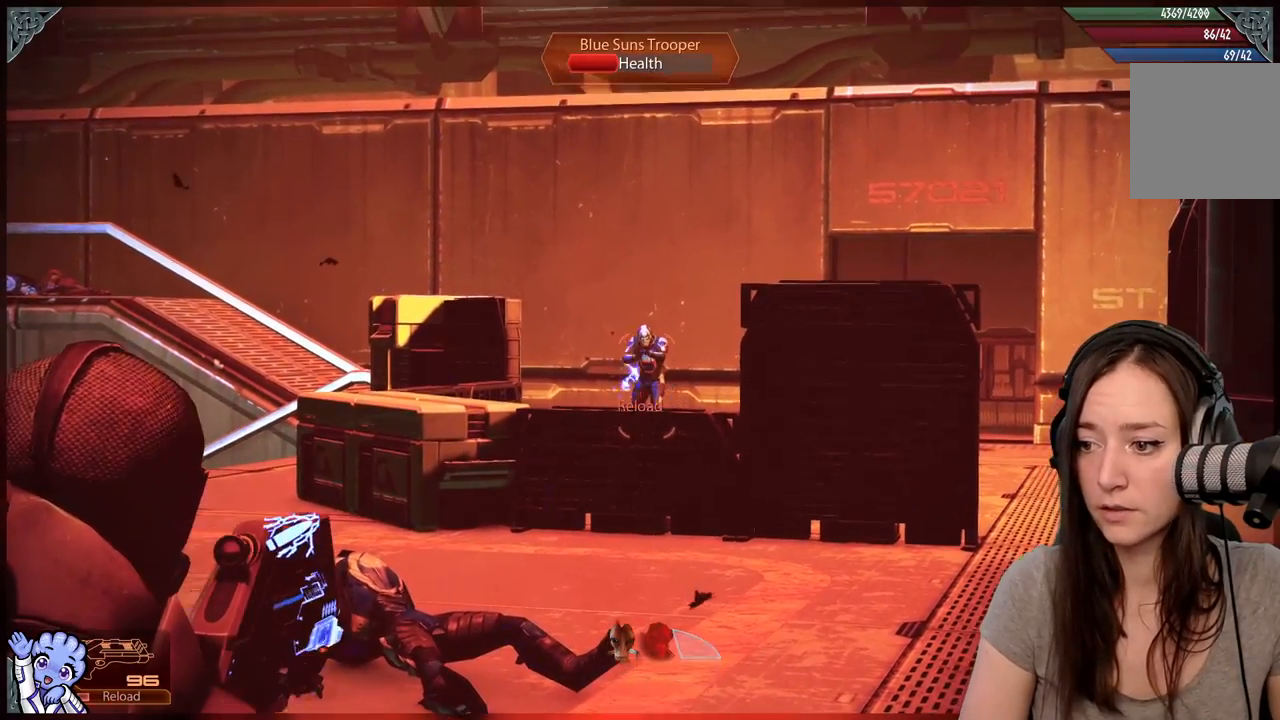
{"buttons": ["L2"], "left_stick": "center", "right_stick": "up-right", "events": [[117, "R2", "up"], [150, "right_stick", "center"], [200, "R2", "down"], [367, "R2", "up"], [500, "right_stick", "up-right"]]}
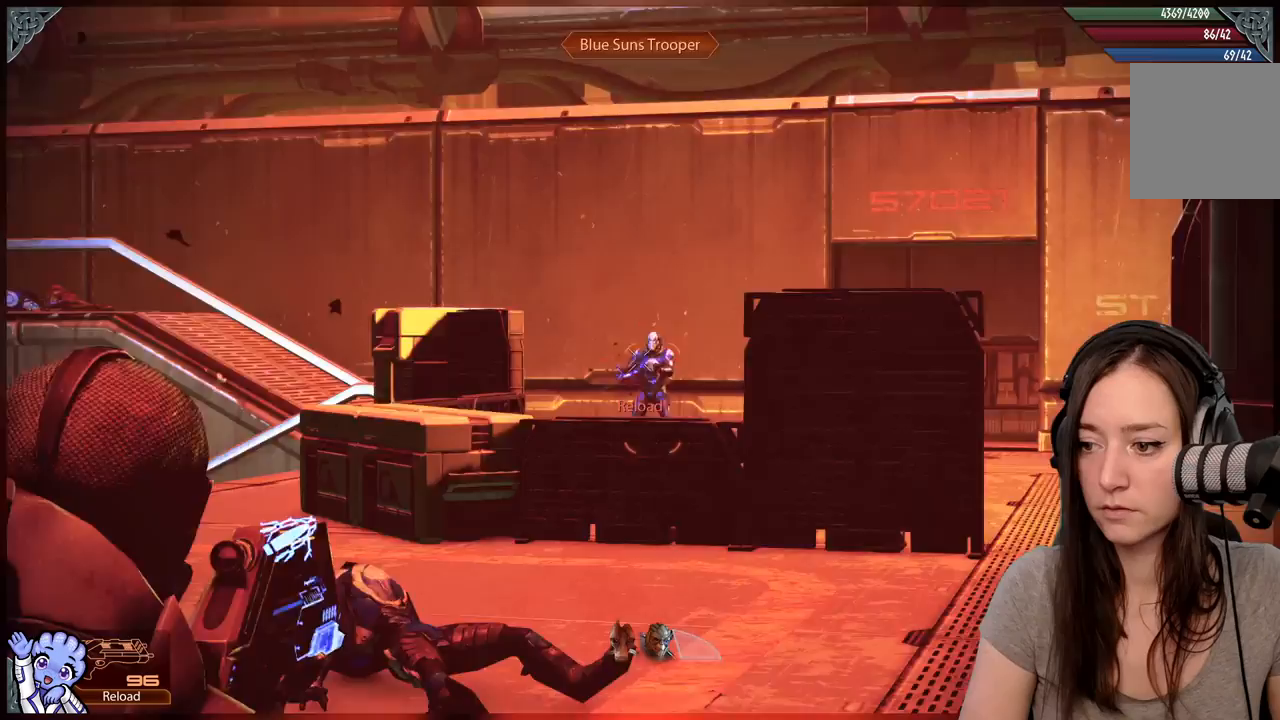
{"buttons": ["L2"], "left_stick": "center", "right_stick": "down-left", "events": [[117, "R2", "down"], [267, "R2", "up"], [300, "right_stick", "center"], [500, "right_stick", "down-left"]]}
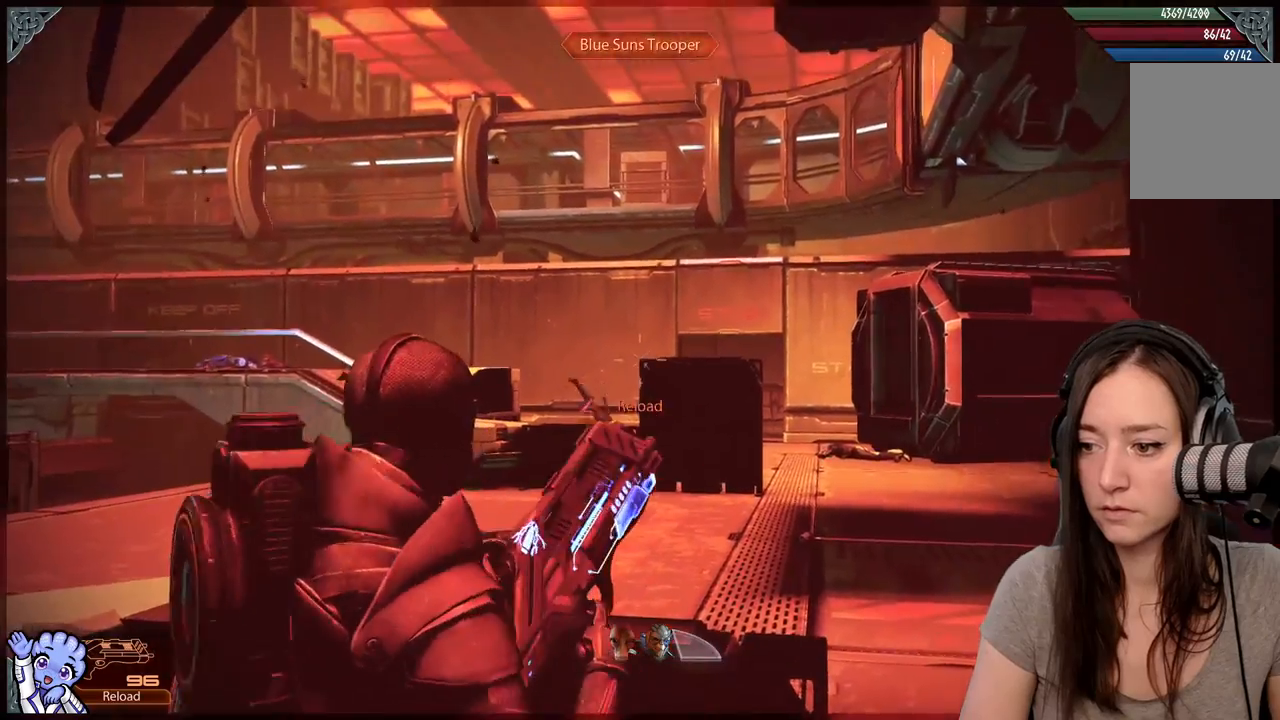
{"buttons": ["A"], "left_stick": "up", "right_stick": "center", "events": [[33, "L2", "up"], [183, "right_stick", "center"], [250, "left_stick", "up"], [417, "A", "down"]]}
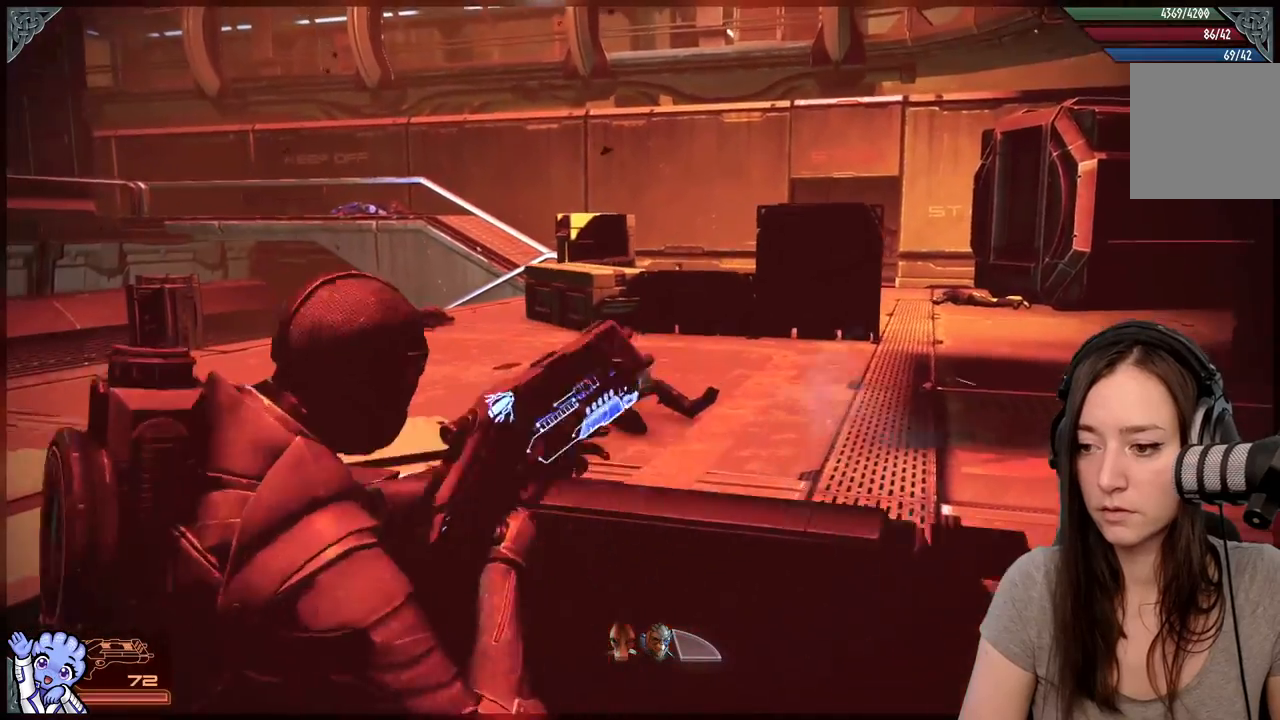
{"buttons": [], "left_stick": "center", "right_stick": "left", "events": [[17, "A", "up"], [283, "left_stick", "center"], [367, "right_stick", "down-left"], [467, "right_stick", "left"]]}
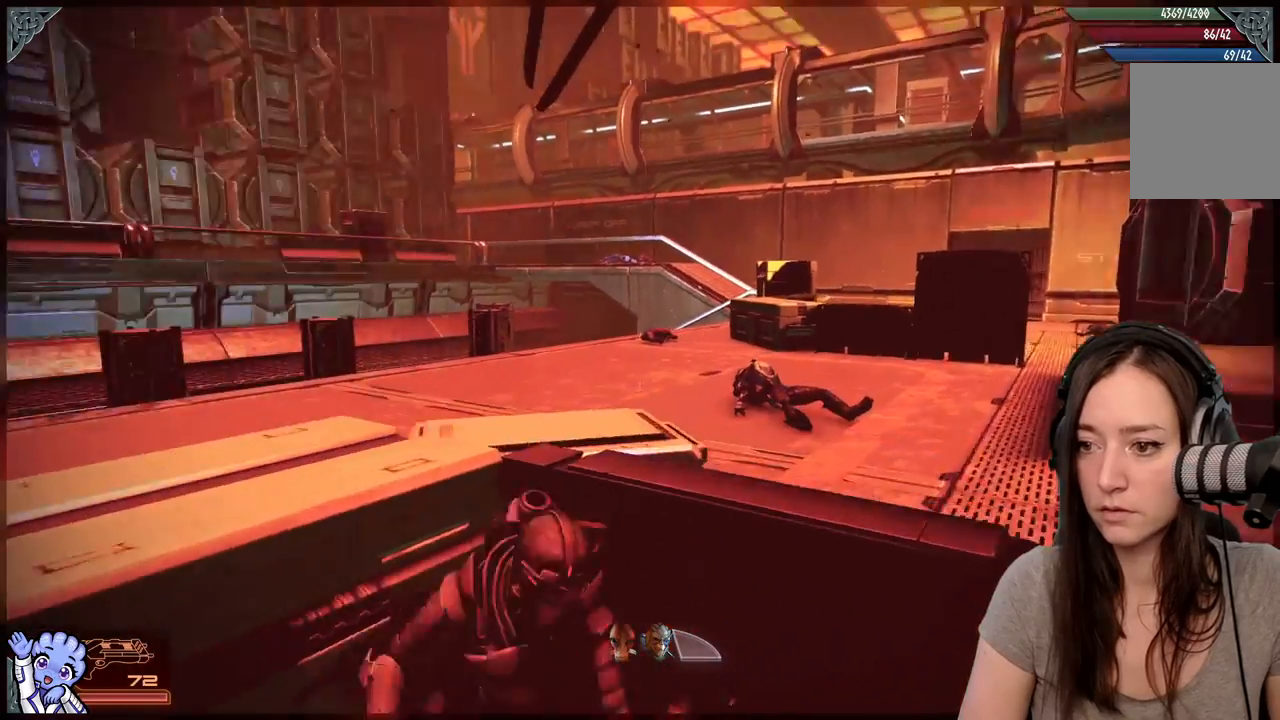
{"buttons": [], "left_stick": "center", "right_stick": "left", "events": [[250, "right_stick", "center"], [383, "right_stick", "left"]]}
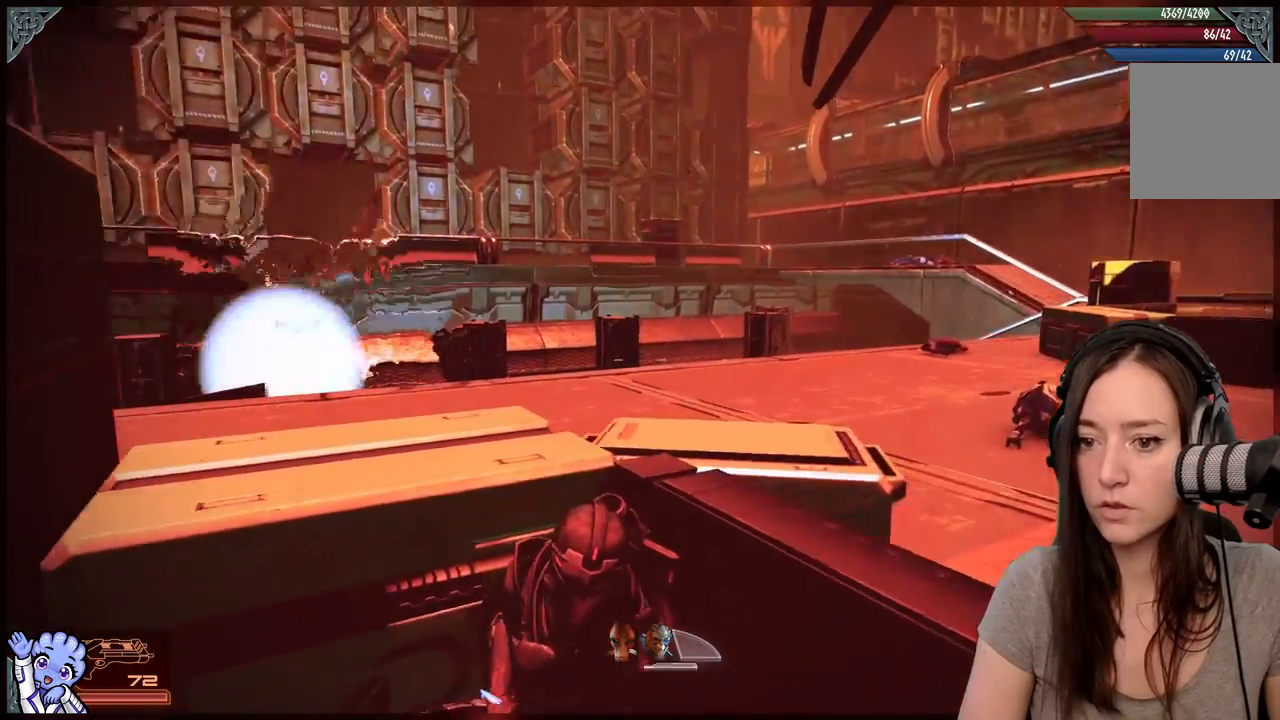
{"buttons": ["L2"], "left_stick": "center", "right_stick": "center", "events": [[217, "right_stick", "center"], [333, "L2", "down"]]}
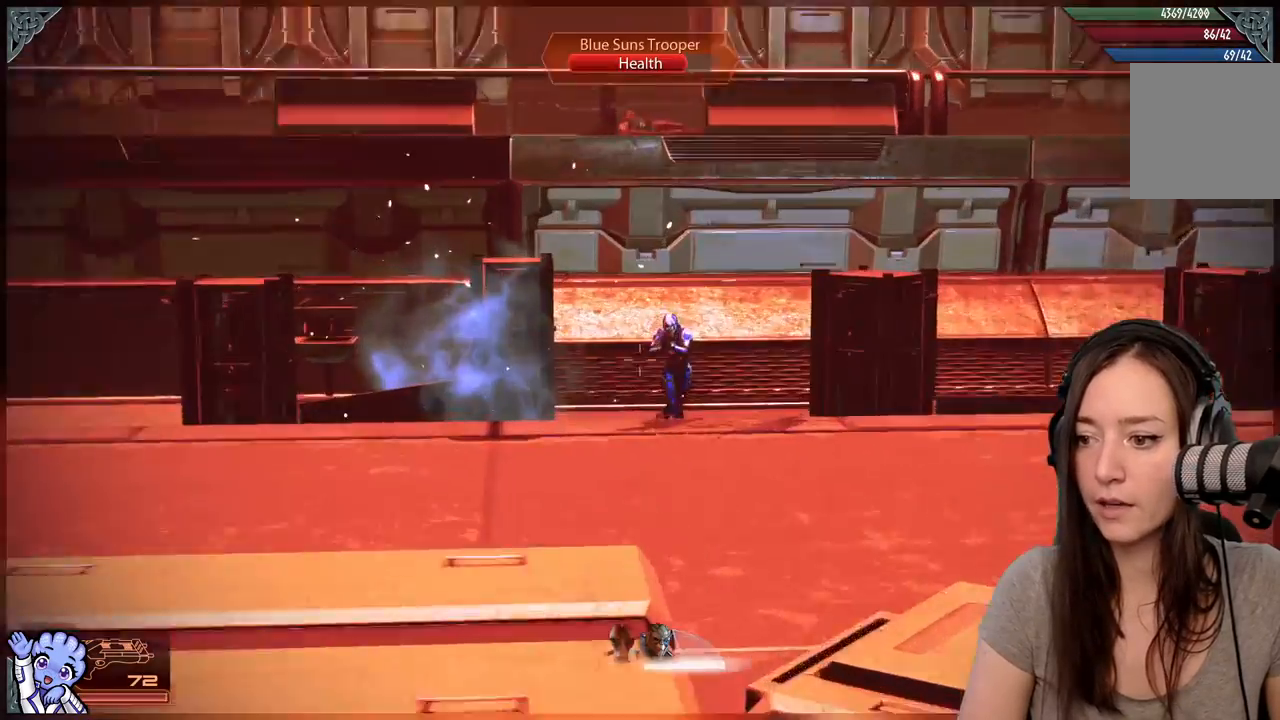
{"buttons": ["L2"], "left_stick": "center", "right_stick": "right", "events": [[17, "right_stick", "right"], [317, "R2", "down"], [467, "R2", "up"]]}
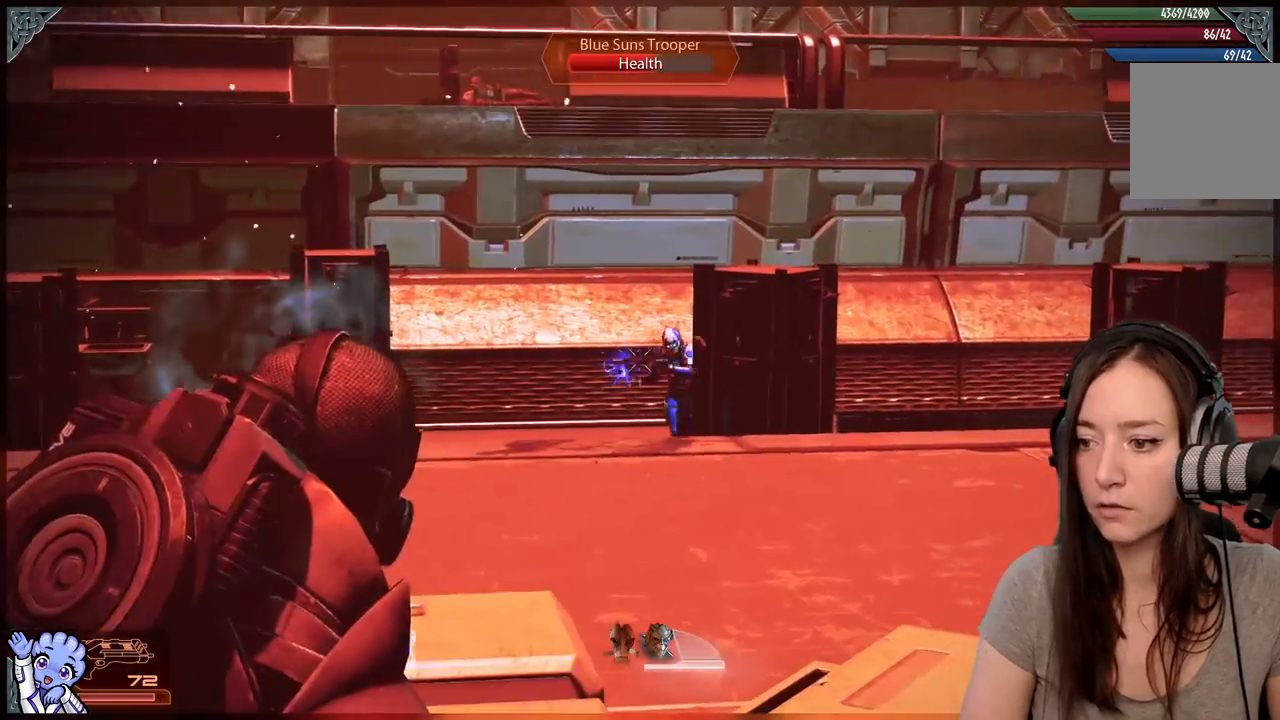
{"buttons": [], "left_stick": "center", "right_stick": "center", "events": [[33, "R2", "down"], [183, "R2", "up"], [267, "right_stick", "center"], [367, "L2", "up"]]}
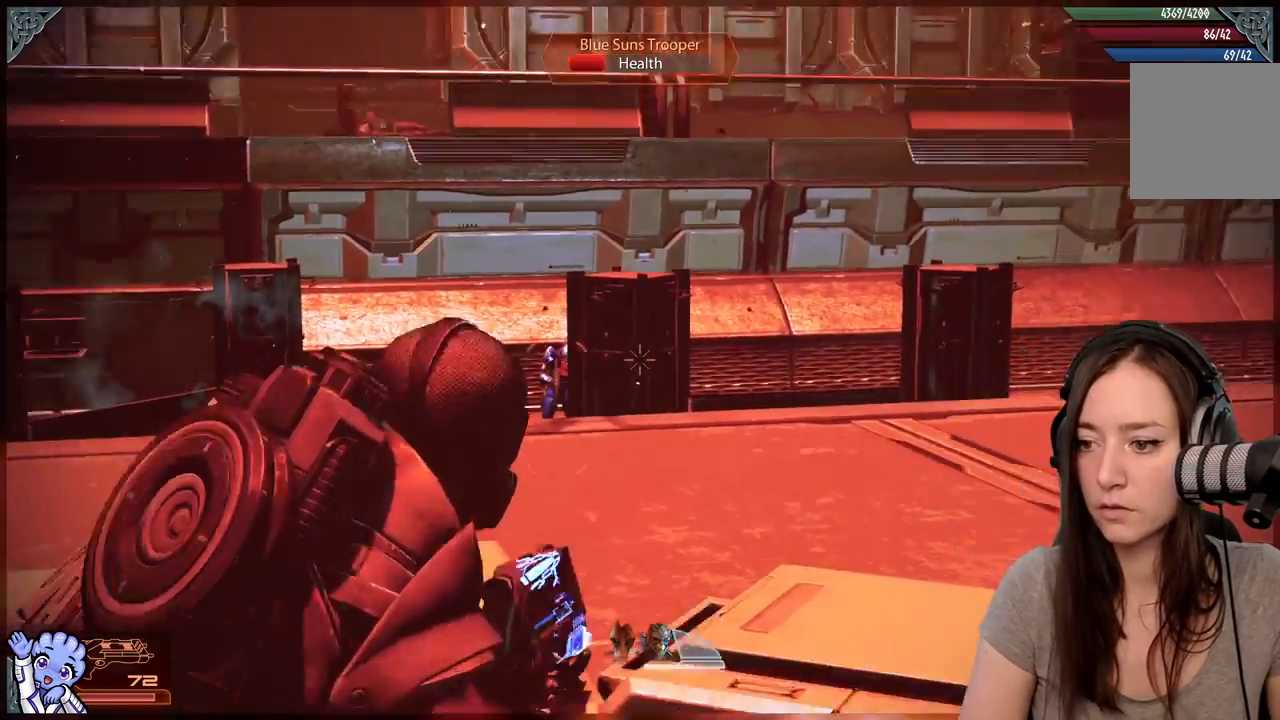
{"buttons": ["L2"], "left_stick": "center", "right_stick": "center", "events": [[67, "right_stick", "left"], [233, "L2", "down"], [300, "right_stick", "center"]]}
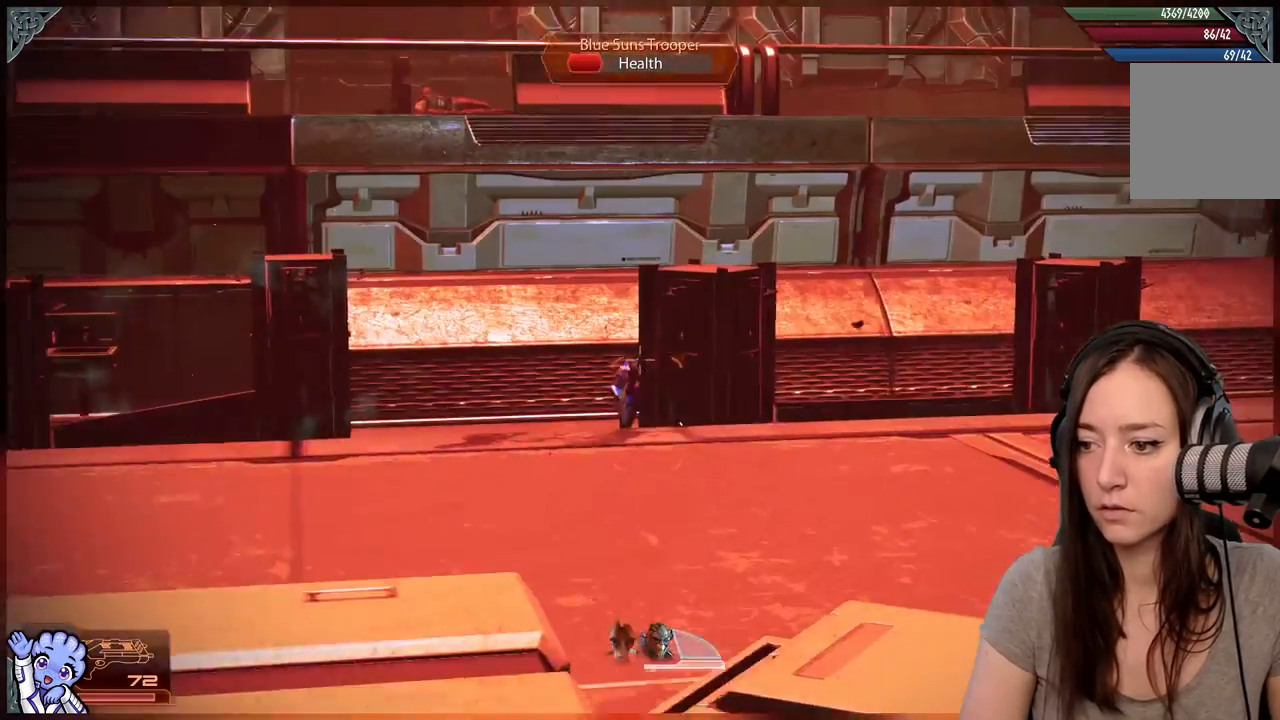
{"buttons": ["L2"], "left_stick": "center", "right_stick": "down", "events": [[250, "right_stick", "left"], [317, "right_stick", "down-left"], [483, "right_stick", "down"]]}
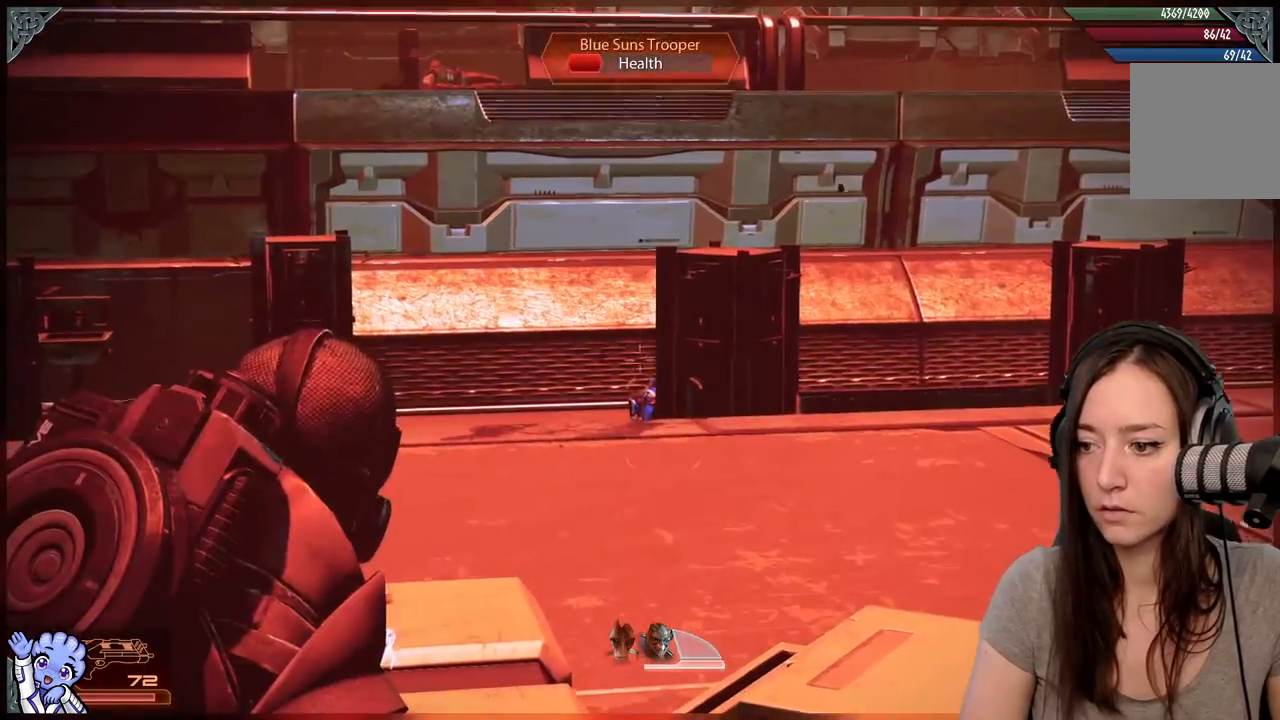
{"buttons": ["L2"], "left_stick": "center", "right_stick": "up", "events": [[267, "R2", "down"], [300, "right_stick", "center"], [417, "R2", "up"], [500, "right_stick", "up"]]}
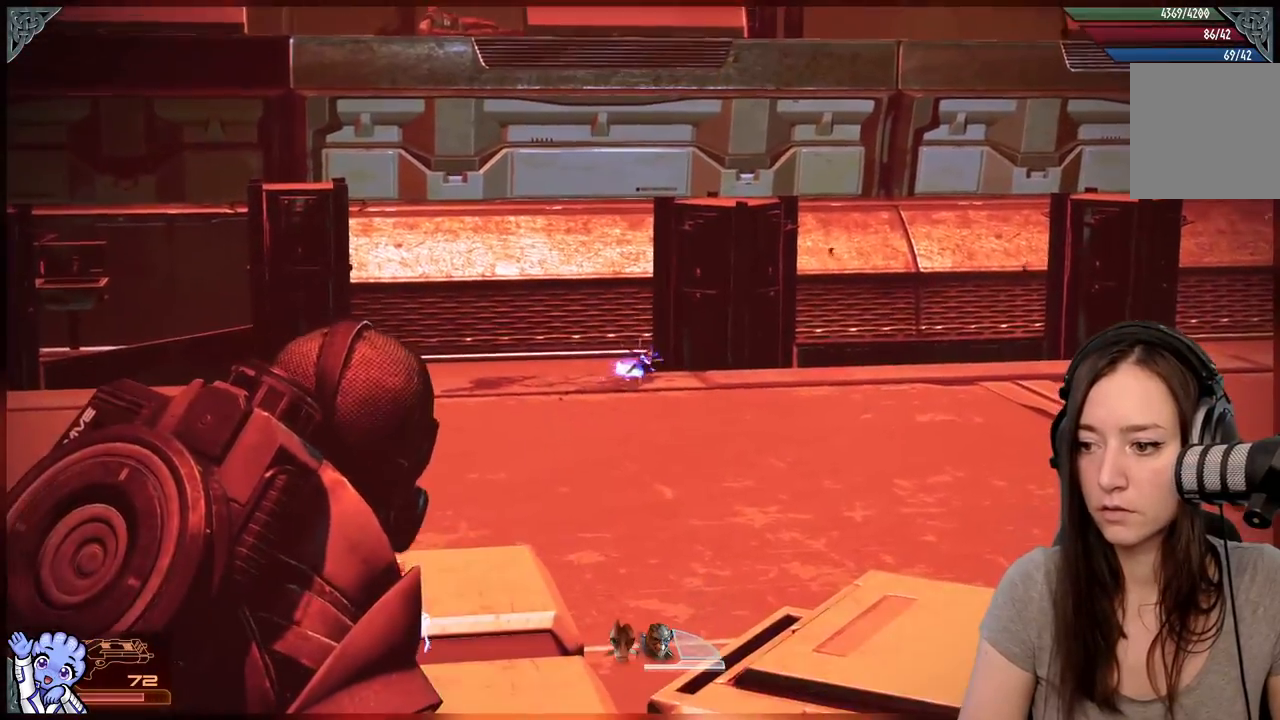
{"buttons": ["L2"], "left_stick": "center", "right_stick": "center", "events": [[150, "R2", "down"], [250, "right_stick", "center"], [333, "R2", "up"]]}
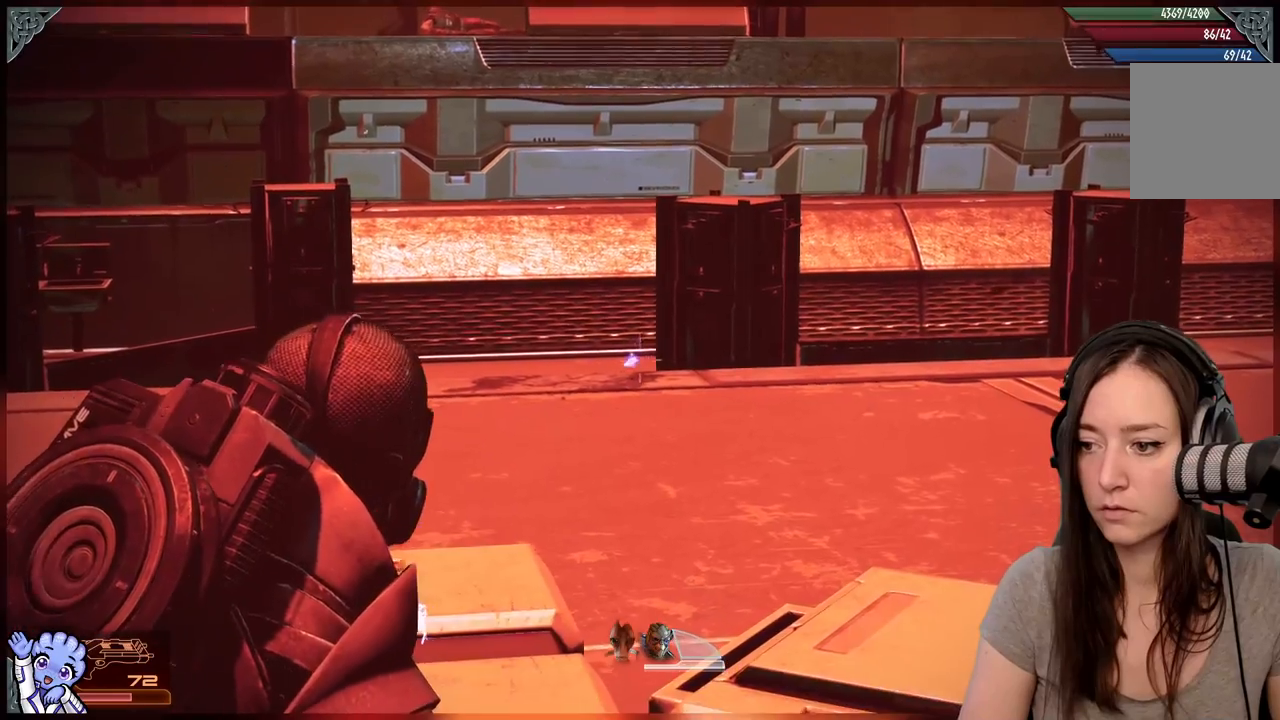
{"buttons": [], "left_stick": "center", "right_stick": "center", "events": [[67, "right_stick", "up-left"], [150, "L2", "up"], [283, "right_stick", "center"]]}
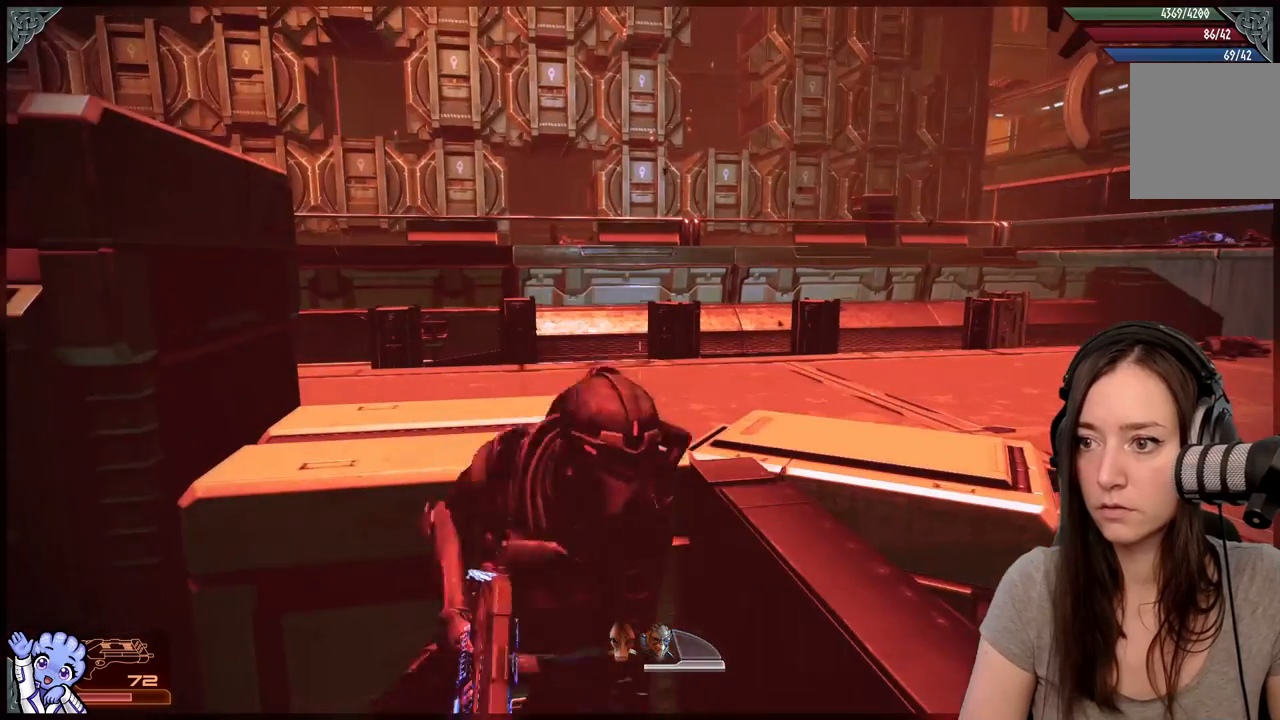
{"buttons": [], "left_stick": "center", "right_stick": "right", "events": [[200, "right_stick", "down-right"], [317, "right_stick", "right"]]}
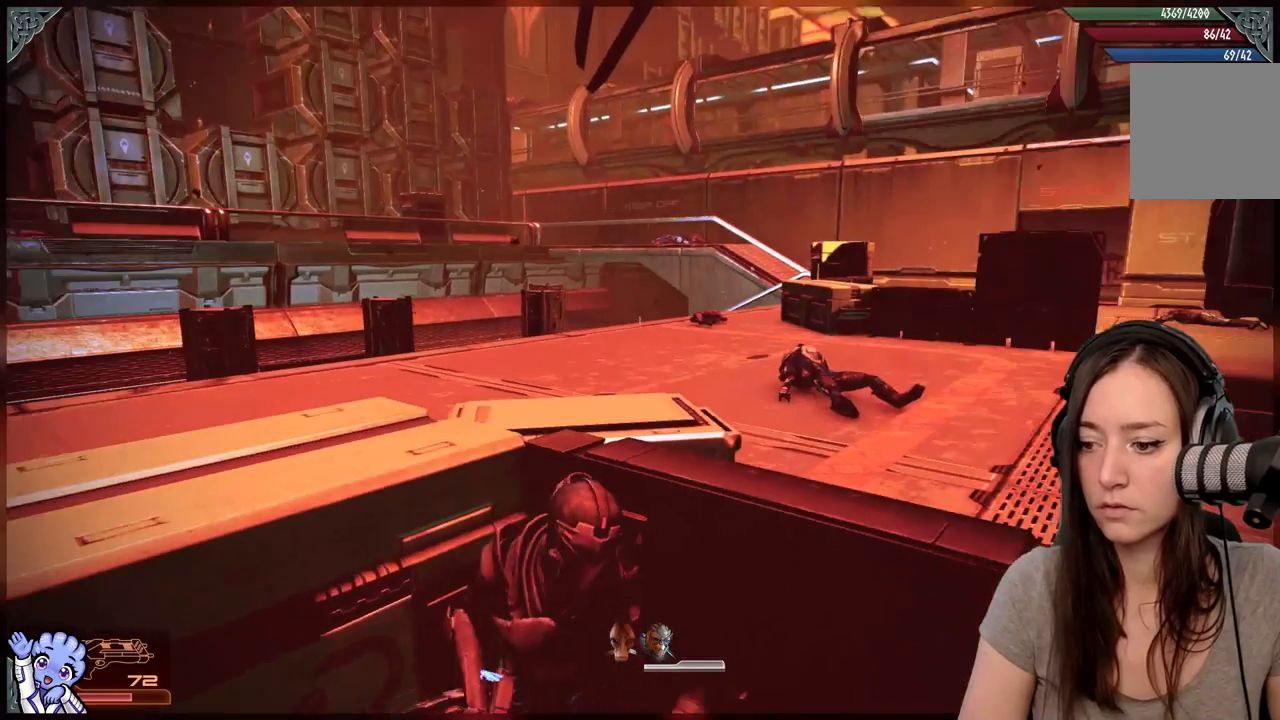
{"buttons": [], "left_stick": "center", "right_stick": "center", "events": [[50, "right_stick", "center"]]}
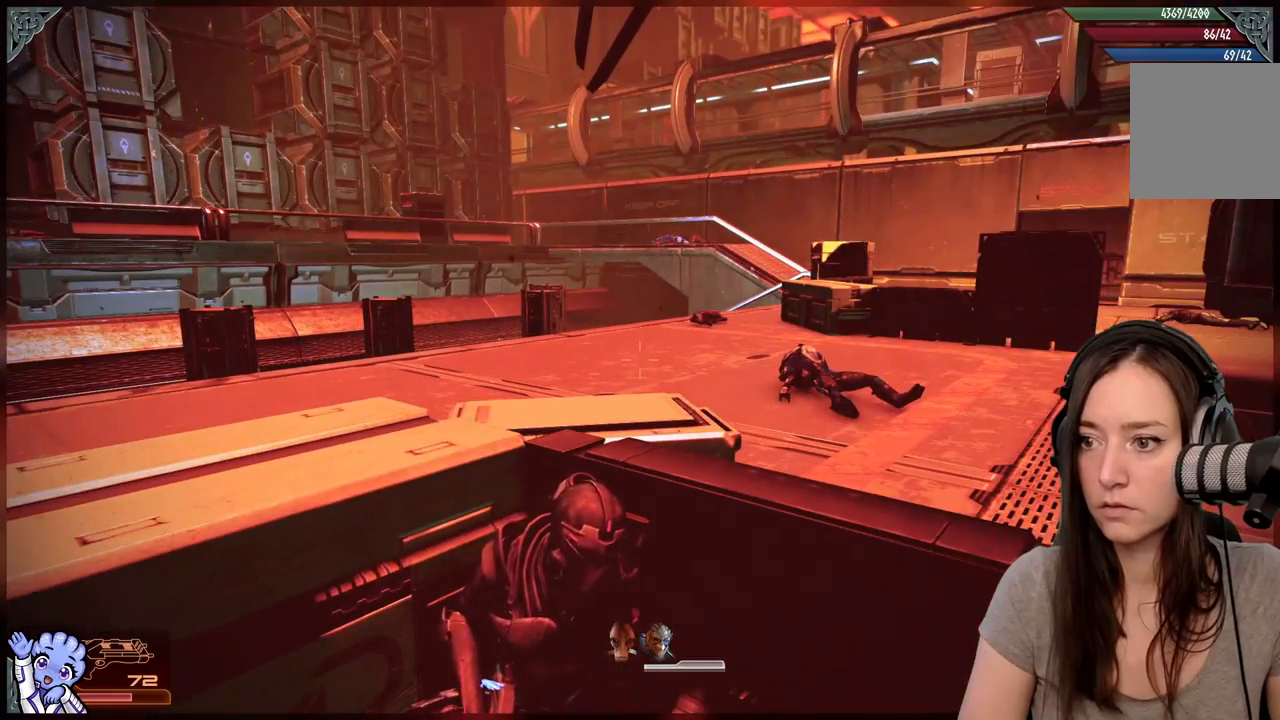
{"buttons": [], "left_stick": "center", "right_stick": "left", "events": [[317, "right_stick", "left"]]}
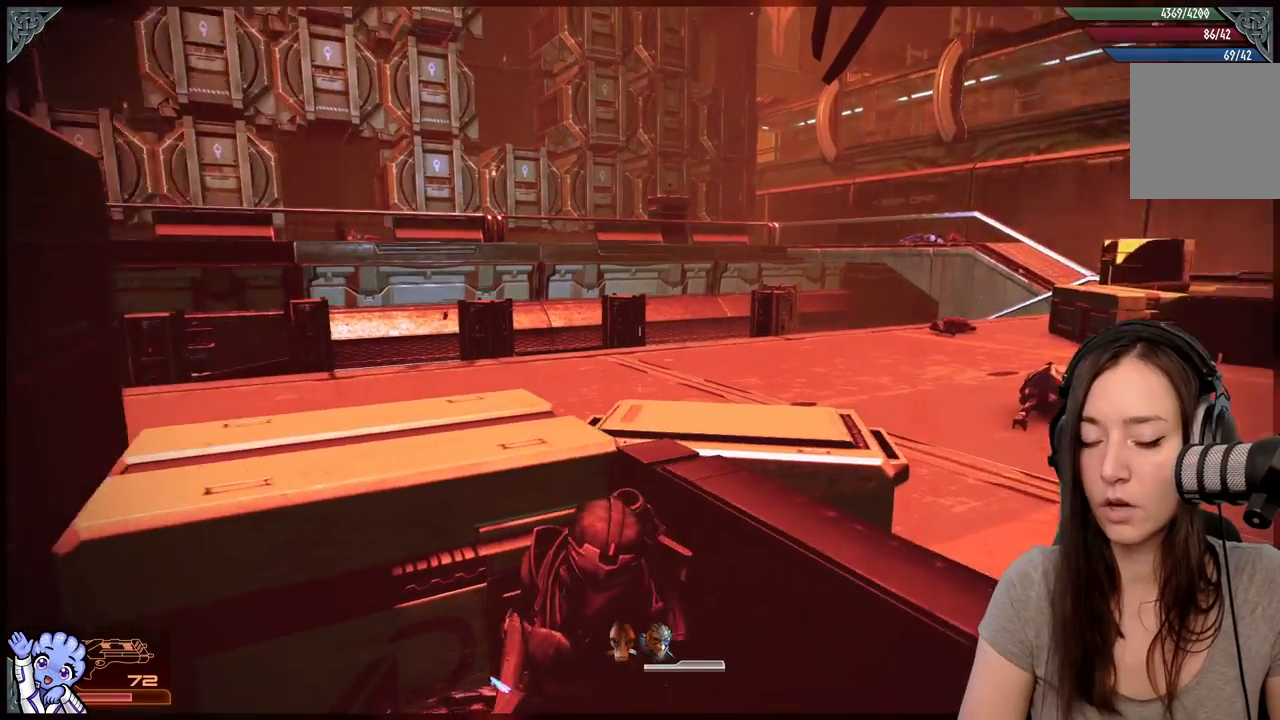
{"buttons": [], "left_stick": "center", "right_stick": "center", "events": [[150, "right_stick", "center"]]}
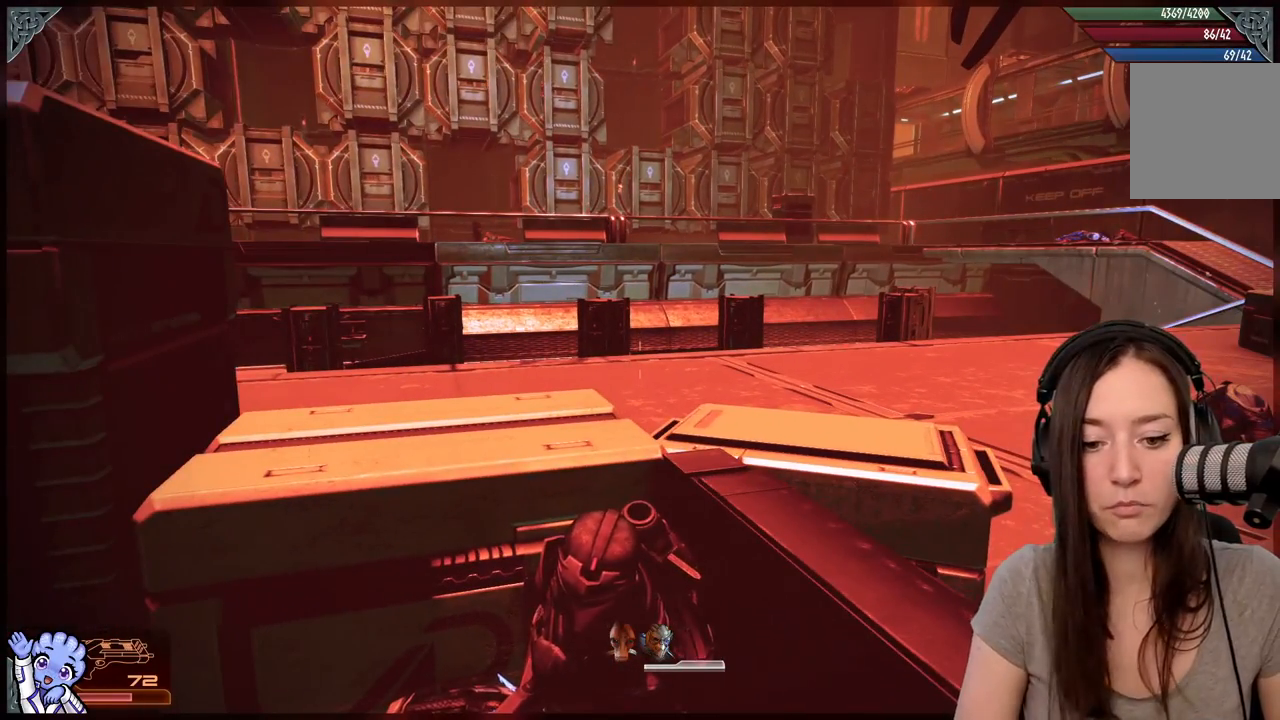
{"buttons": [], "left_stick": "center", "right_stick": "center", "events": []}
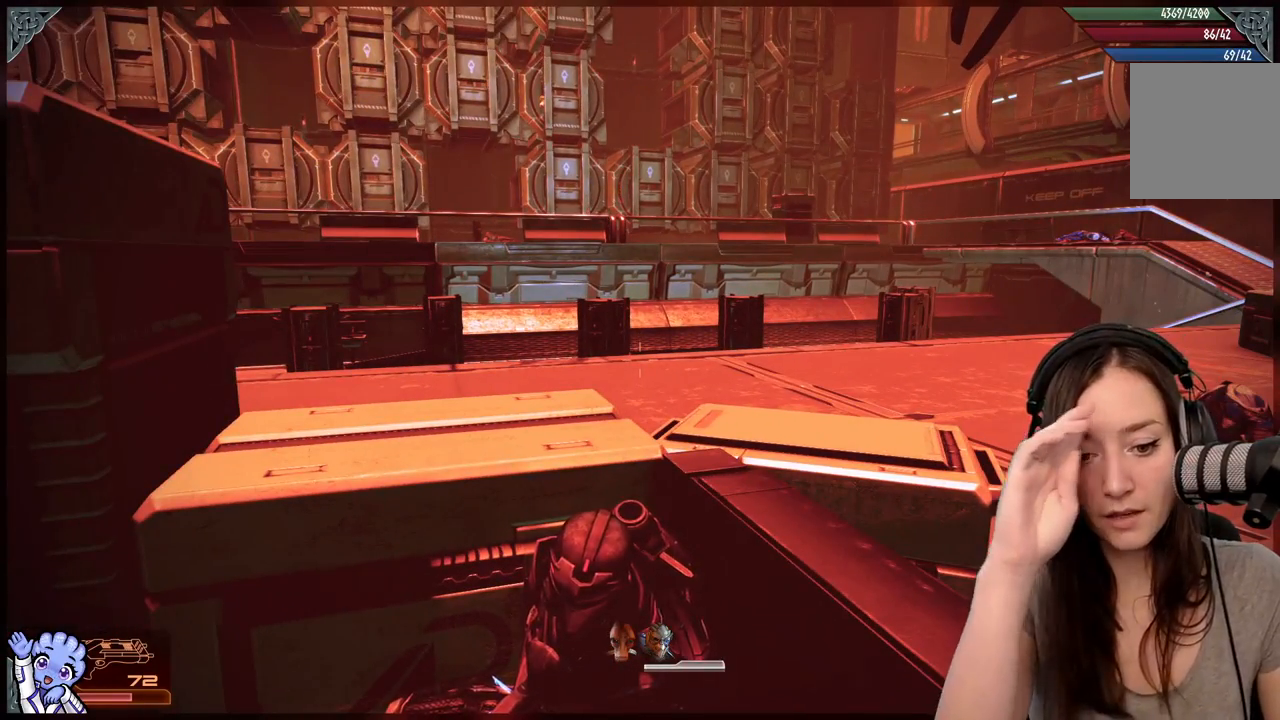
{"buttons": [], "left_stick": "center", "right_stick": "center", "events": []}